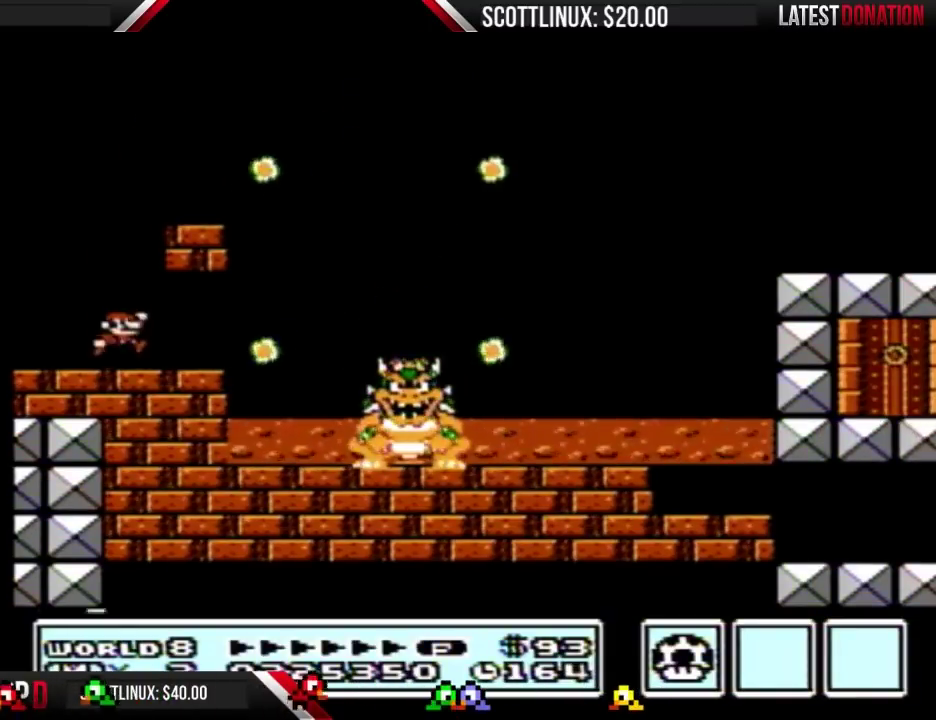
Gameplay with a controller (Nintendo layout); each line is a JSON object with the inputs held at the frame after it. "events" lists button and stick changes between this image and that frame as [ms after this image, input, new state], when the widget could be followed in between. Not read: L3 R3.
{"buttons": ["B"], "events": [[100, "DPAD_RIGHT", "up"]]}
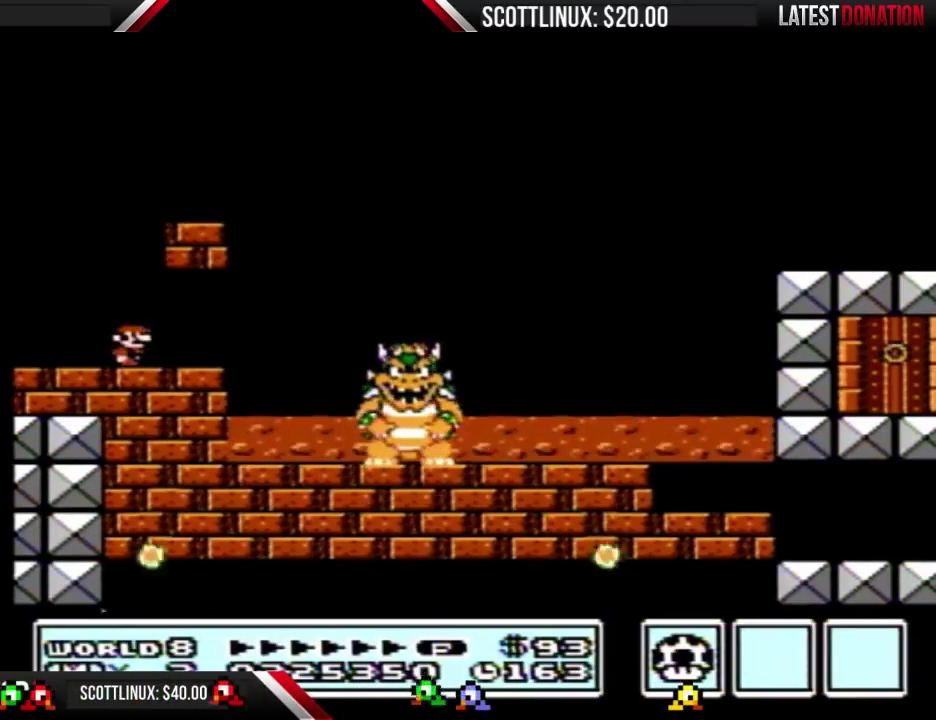
{"buttons": ["B", "DPAD_RIGHT"], "events": [[100, "DPAD_LEFT", "down"], [333, "DPAD_LEFT", "up"], [467, "DPAD_RIGHT", "down"]]}
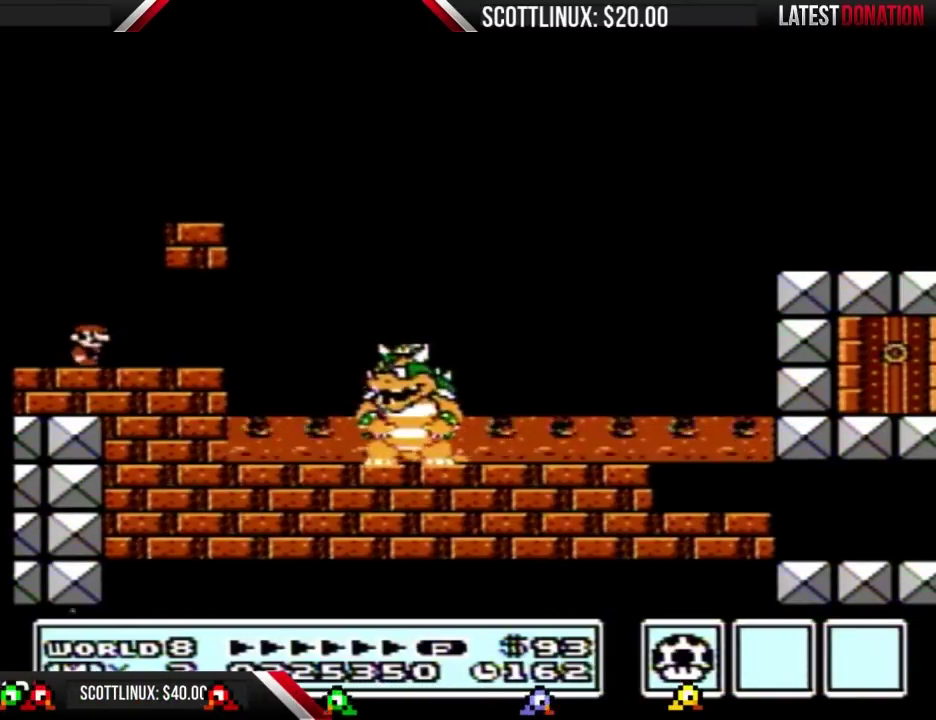
{"buttons": ["B", "DPAD_LEFT"], "events": [[100, "DPAD_RIGHT", "up"], [367, "DPAD_LEFT", "down"]]}
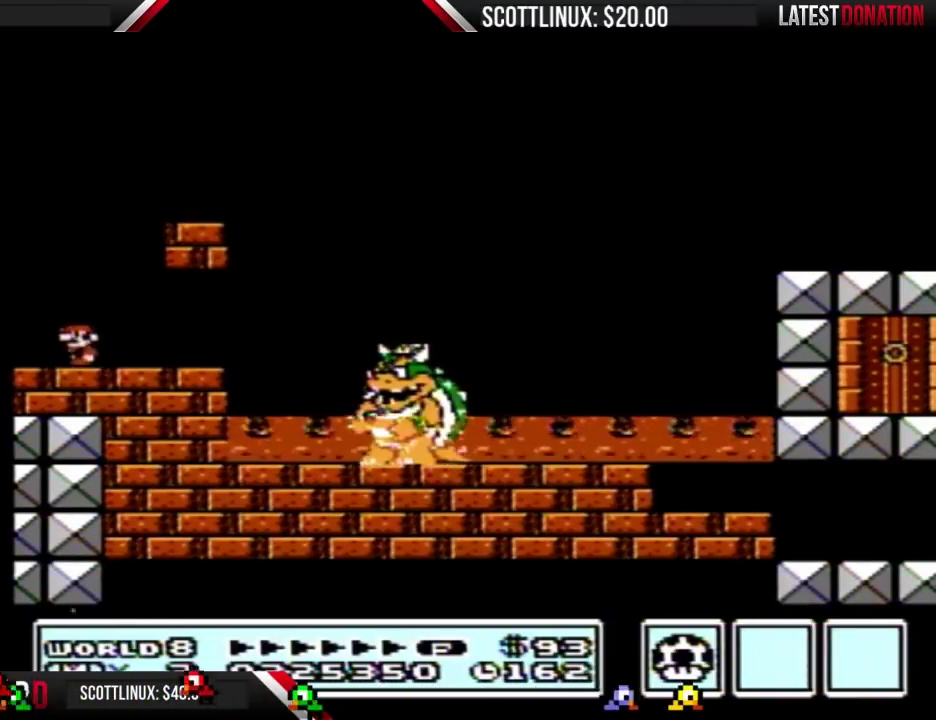
{"buttons": ["B", "DPAD_RIGHT"], "events": [[33, "DPAD_LEFT", "up"], [167, "DPAD_RIGHT", "down"]]}
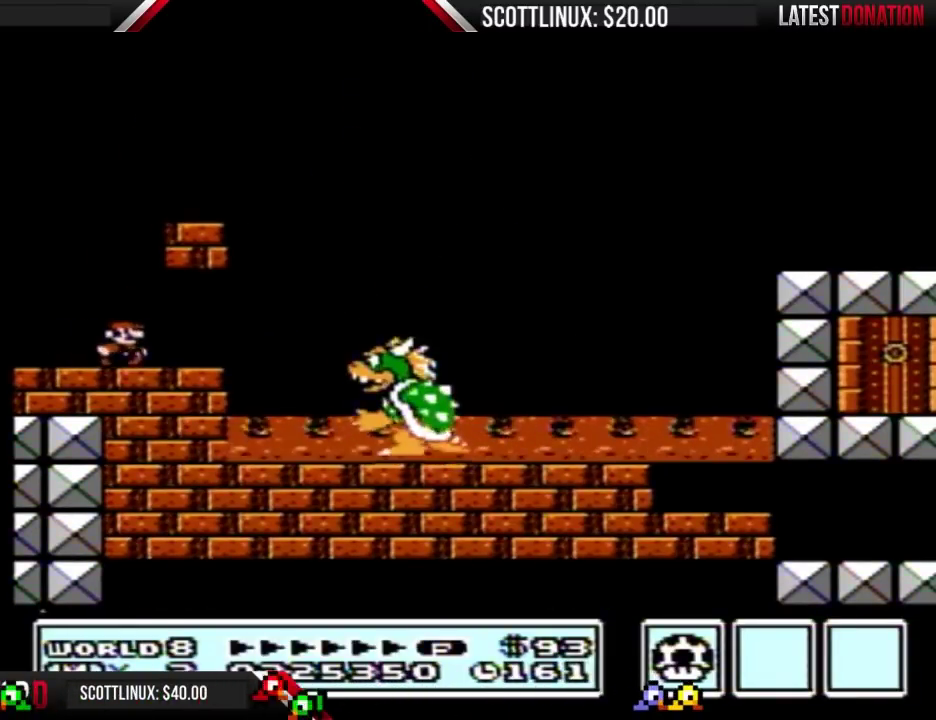
{"buttons": ["B"], "events": [[33, "DPAD_RIGHT", "up"], [167, "DPAD_LEFT", "down"], [300, "DPAD_LEFT", "up"]]}
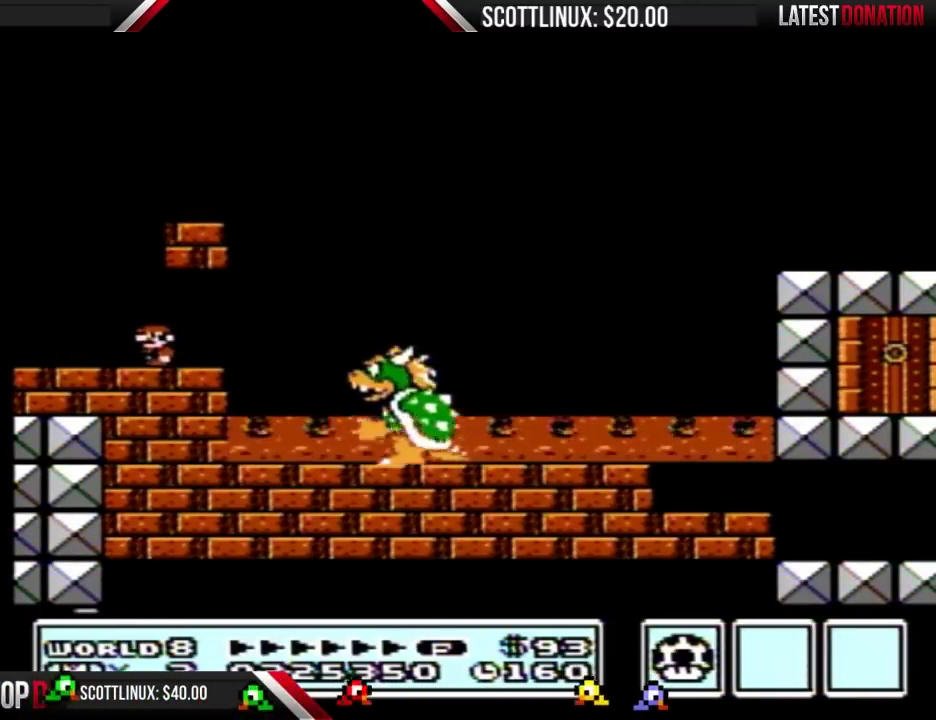
{"buttons": ["B", "DPAD_RIGHT"], "events": [[200, "DPAD_LEFT", "down"], [333, "DPAD_LEFT", "up"], [467, "DPAD_RIGHT", "down"]]}
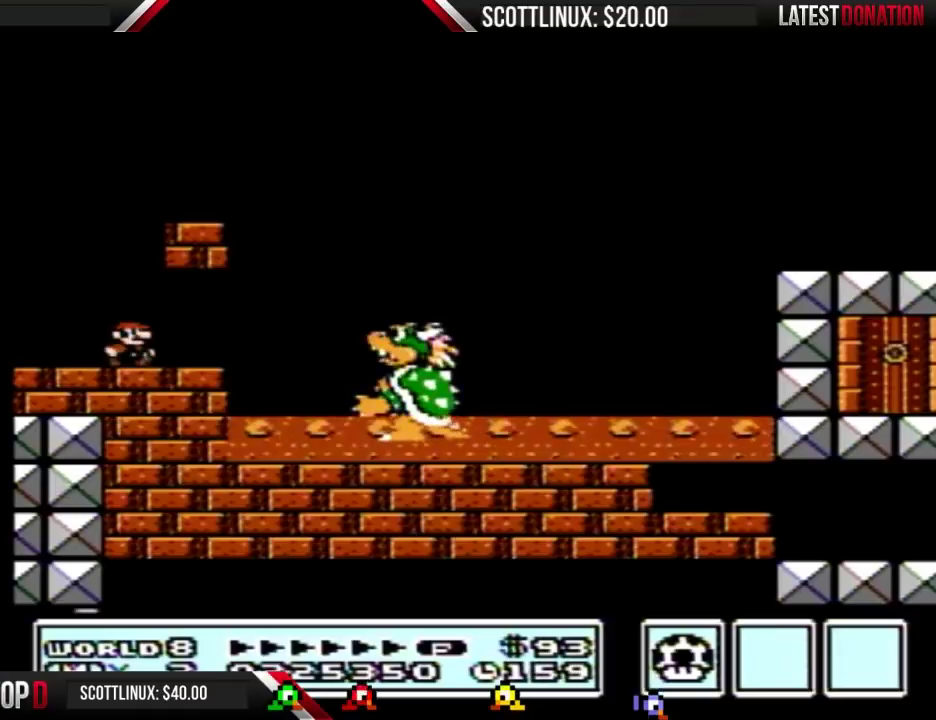
{"buttons": ["B"], "events": [[133, "DPAD_RIGHT", "up"]]}
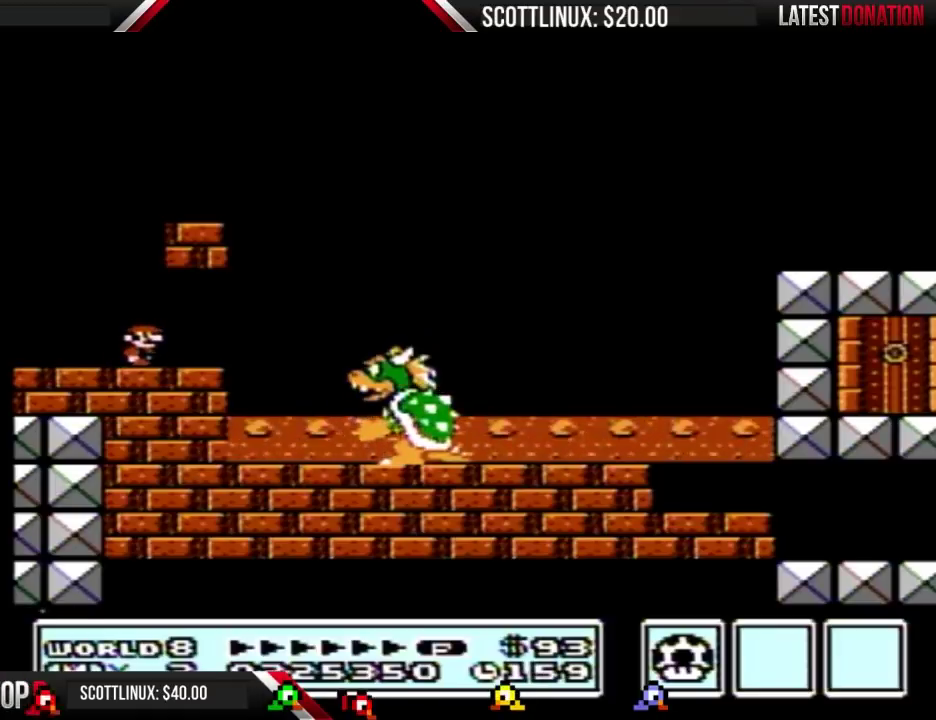
{"buttons": ["B", "DPAD_RIGHT"], "events": [[200, "DPAD_LEFT", "down"], [333, "DPAD_LEFT", "up"], [467, "DPAD_RIGHT", "down"]]}
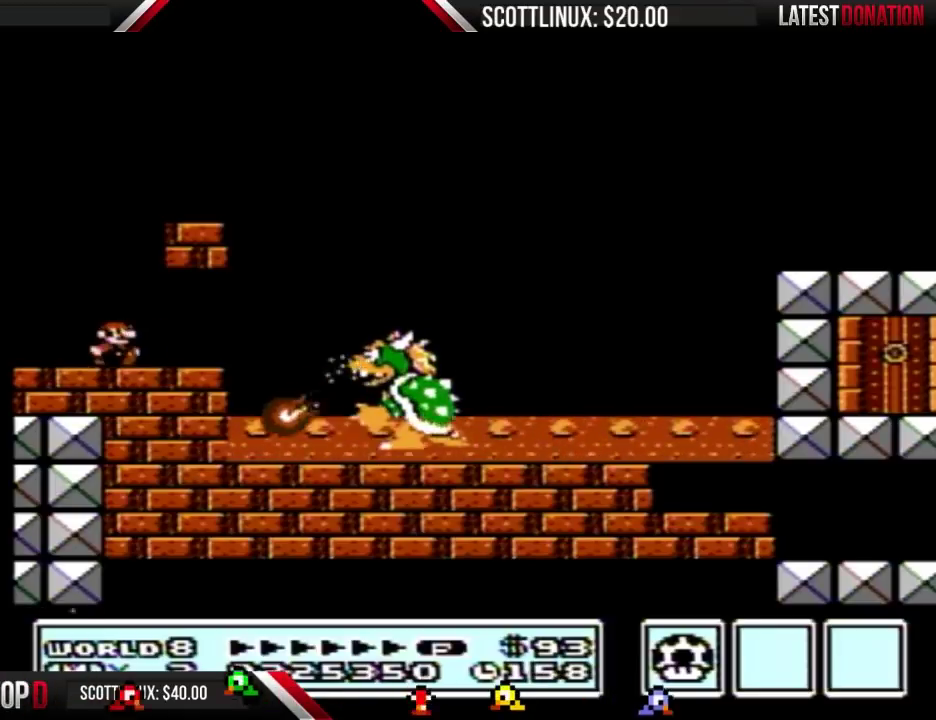
{"buttons": ["B", "DPAD_RIGHT"], "events": [[100, "DPAD_RIGHT", "up"], [333, "DPAD_RIGHT", "down"]]}
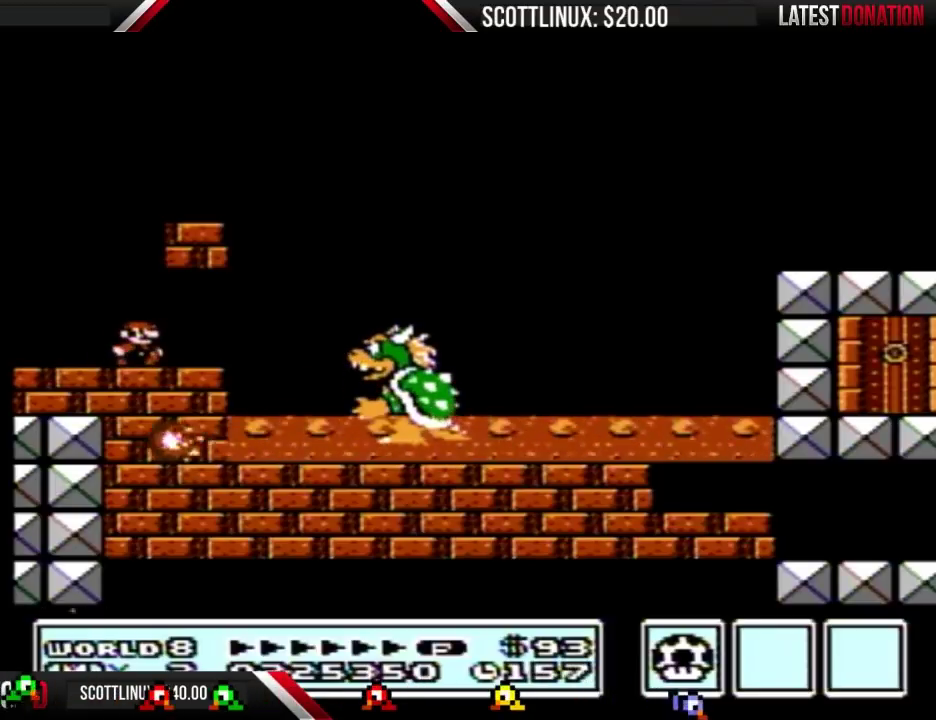
{"buttons": ["B", "DPAD_RIGHT"], "events": [[33, "DPAD_RIGHT", "up"], [200, "DPAD_LEFT", "down"], [300, "DPAD_LEFT", "up"], [467, "DPAD_RIGHT", "down"]]}
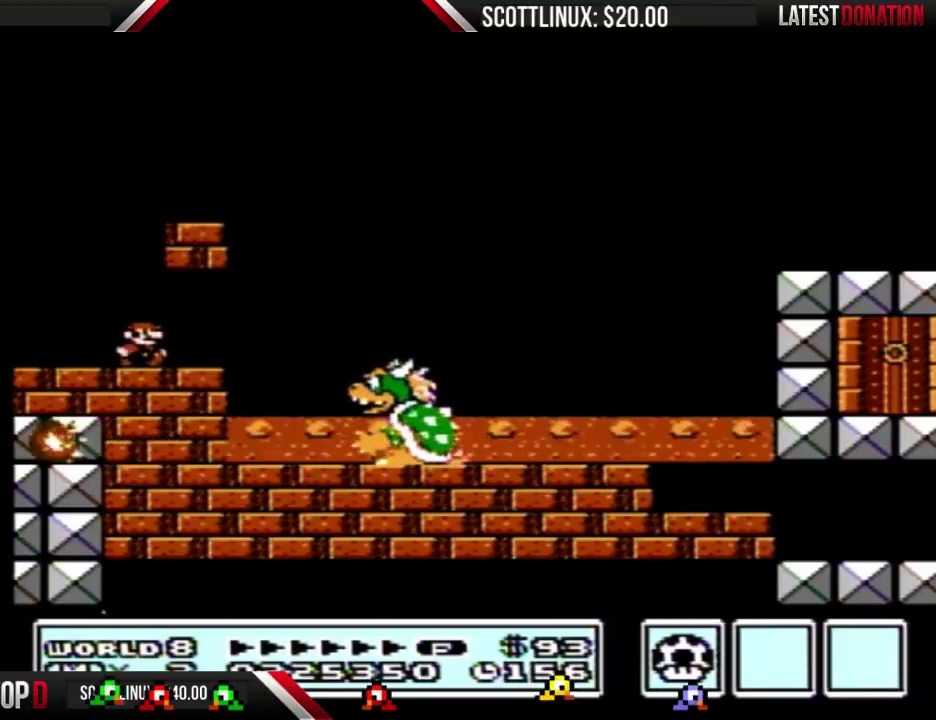
{"buttons": ["B"], "events": [[67, "DPAD_RIGHT", "up"]]}
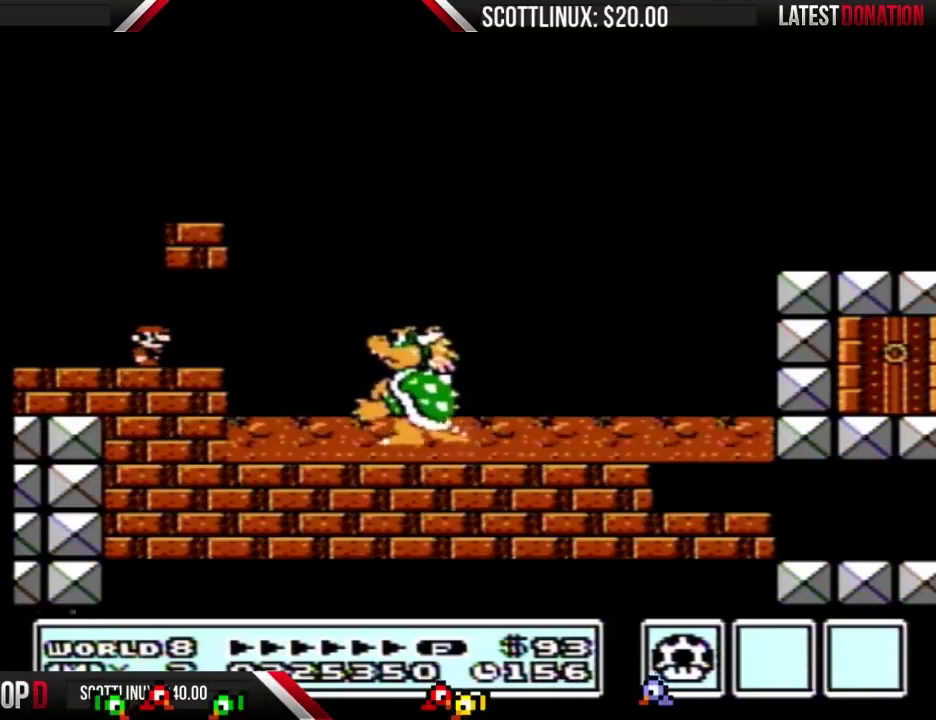
{"buttons": ["B"], "events": []}
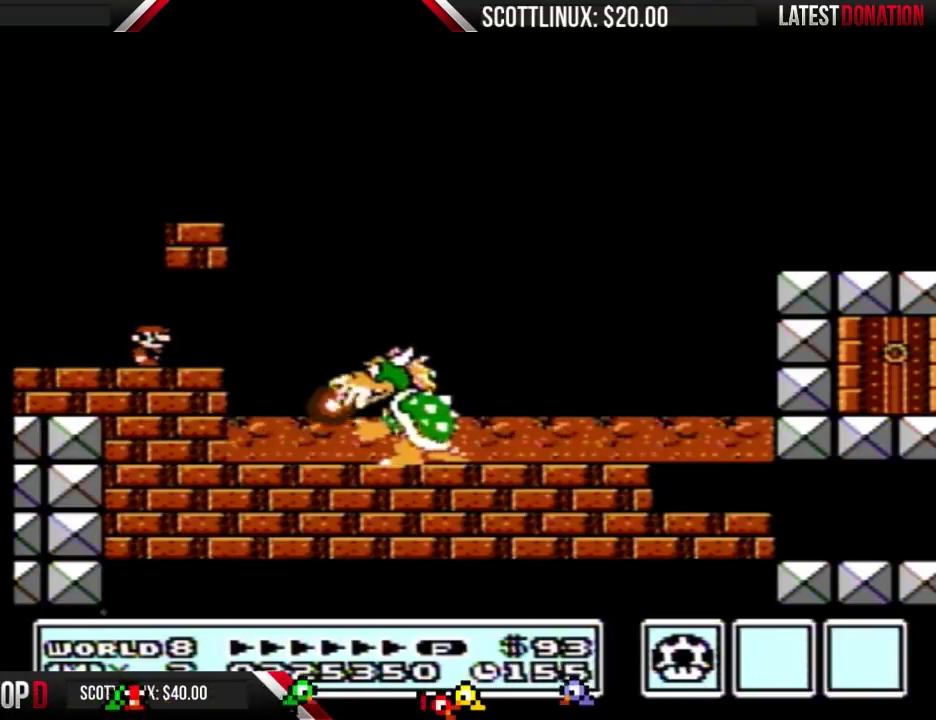
{"buttons": ["B"], "events": []}
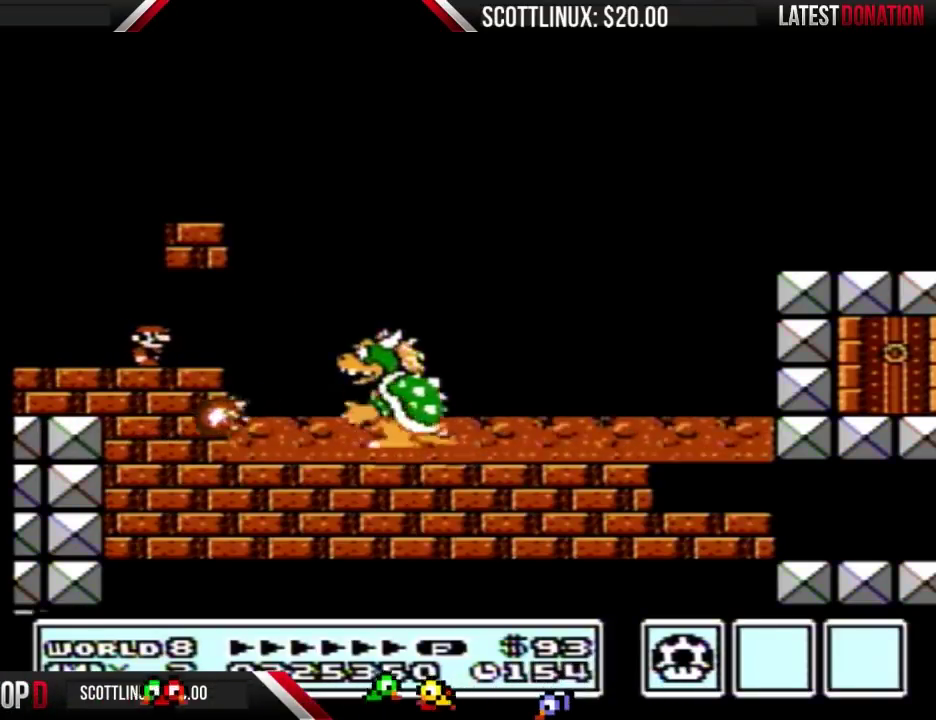
{"buttons": ["B"], "events": []}
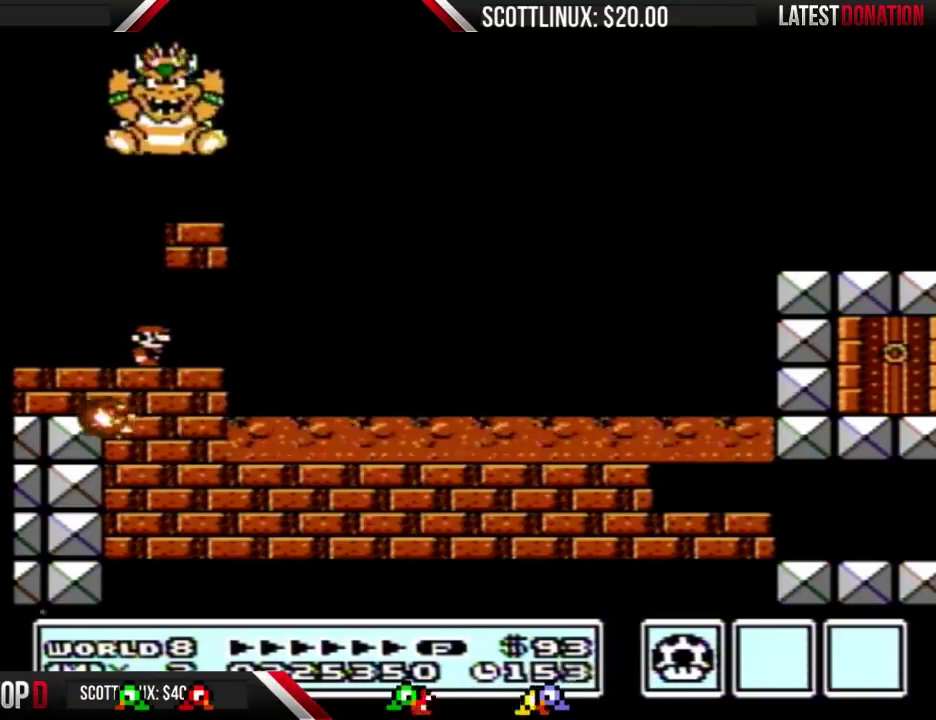
{"buttons": ["B"], "events": []}
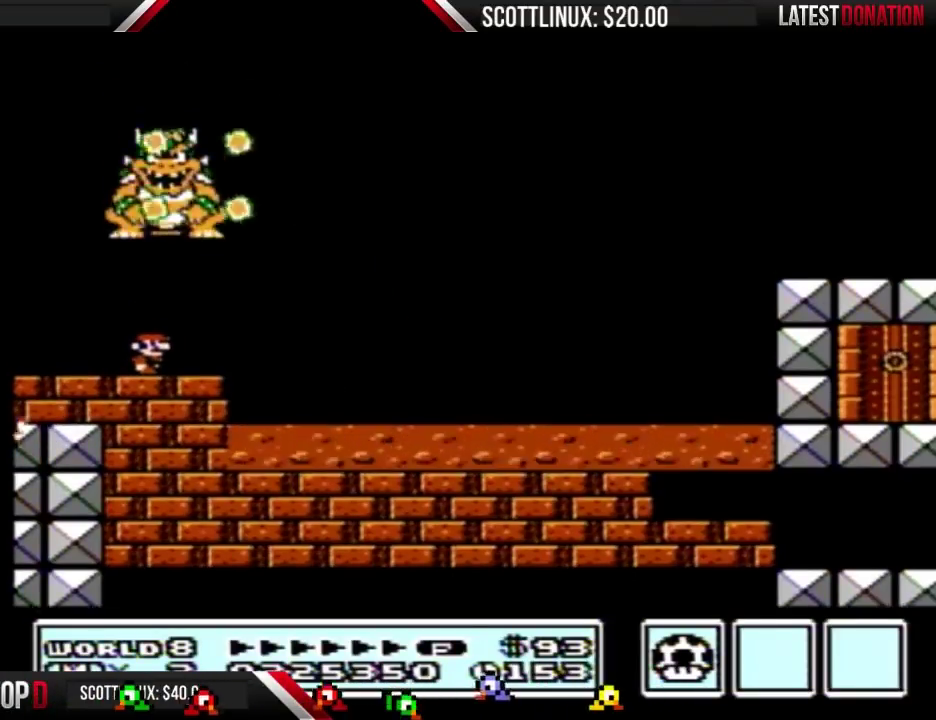
{"buttons": ["B"], "events": []}
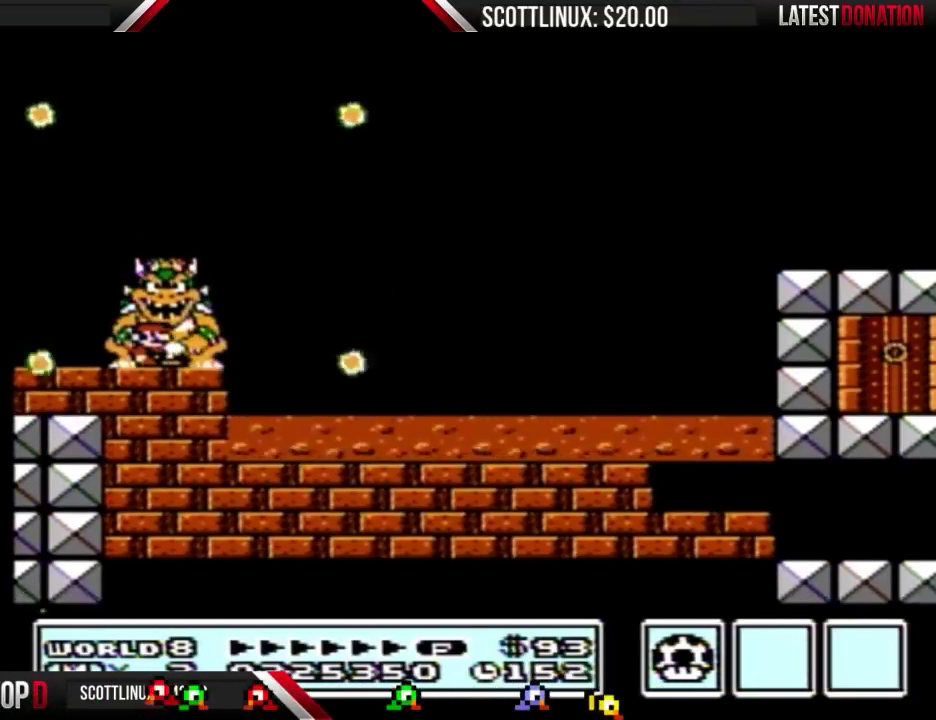
{"buttons": ["B"], "events": []}
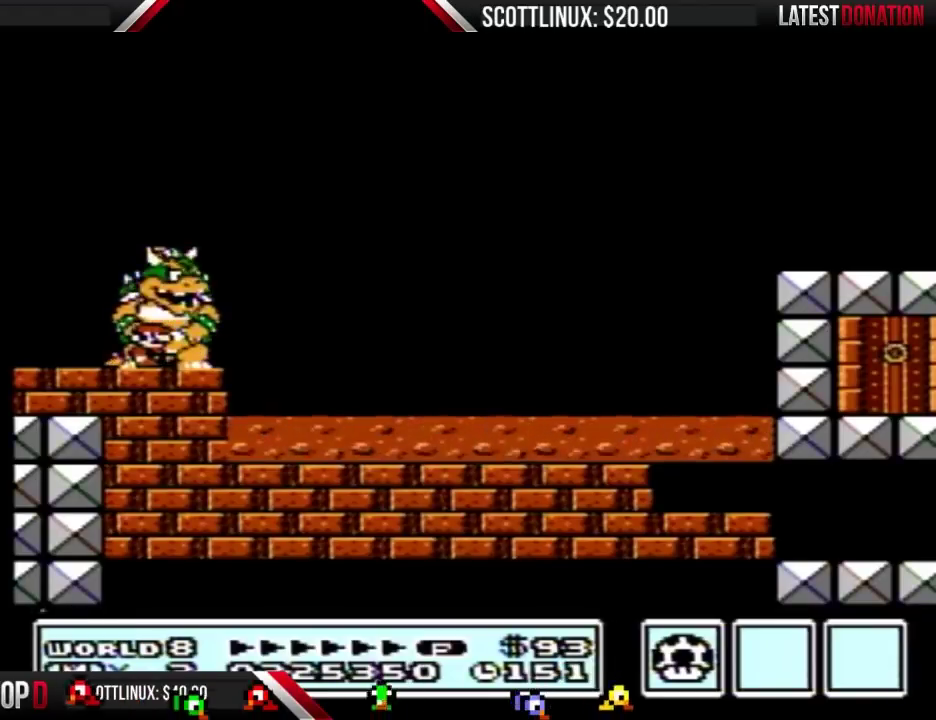
{"buttons": ["B"], "events": [[133, "DPAD_RIGHT", "down"], [300, "DPAD_RIGHT", "up"]]}
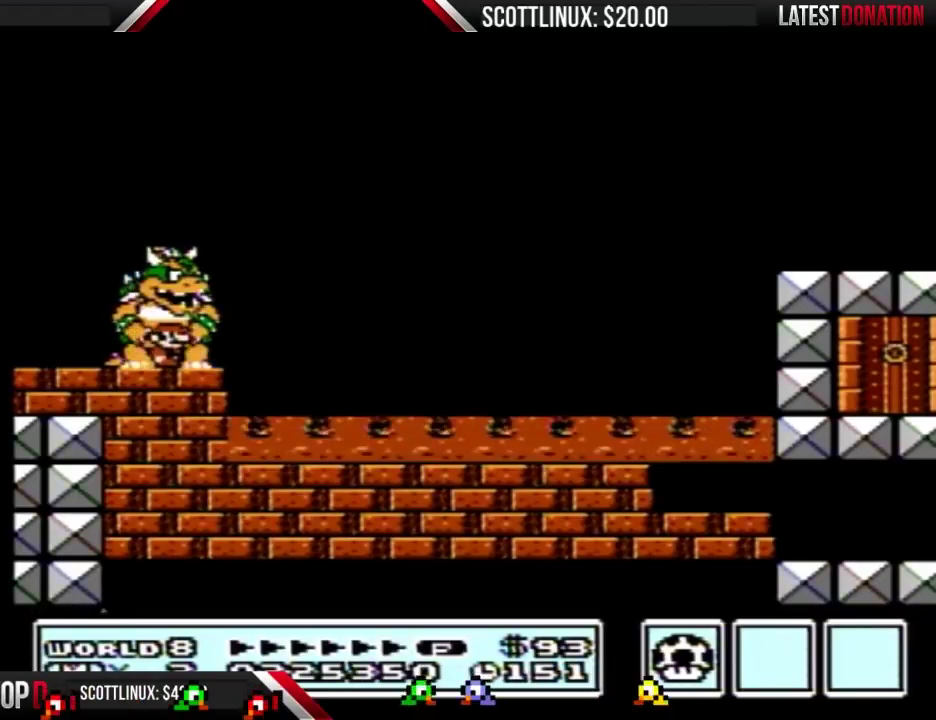
{"buttons": ["B"], "events": [[100, "DPAD_RIGHT", "down"], [167, "DPAD_RIGHT", "up"]]}
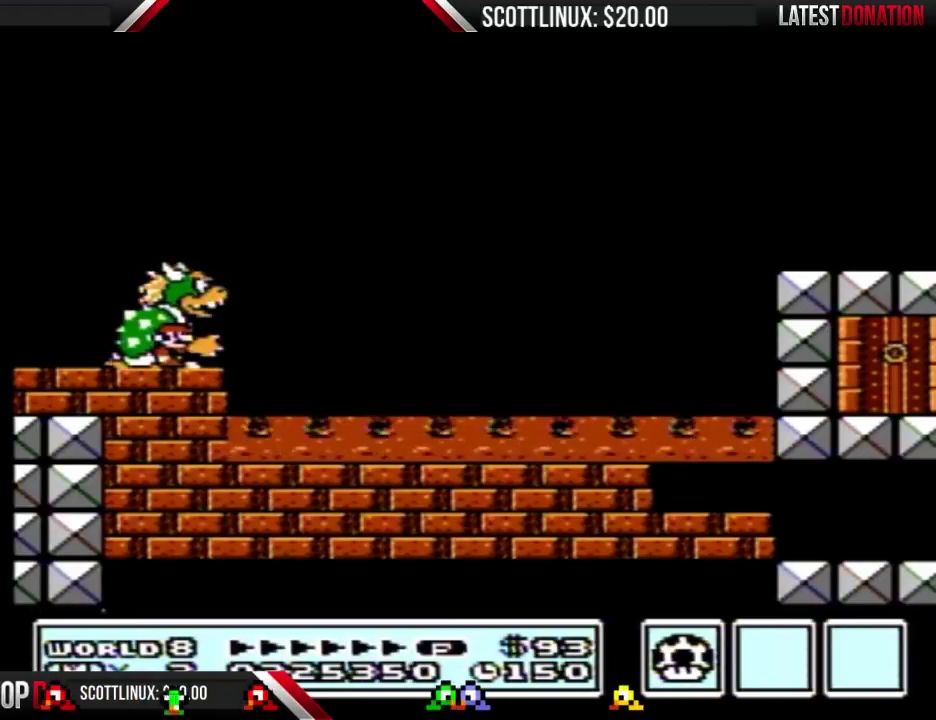
{"buttons": ["B"], "events": []}
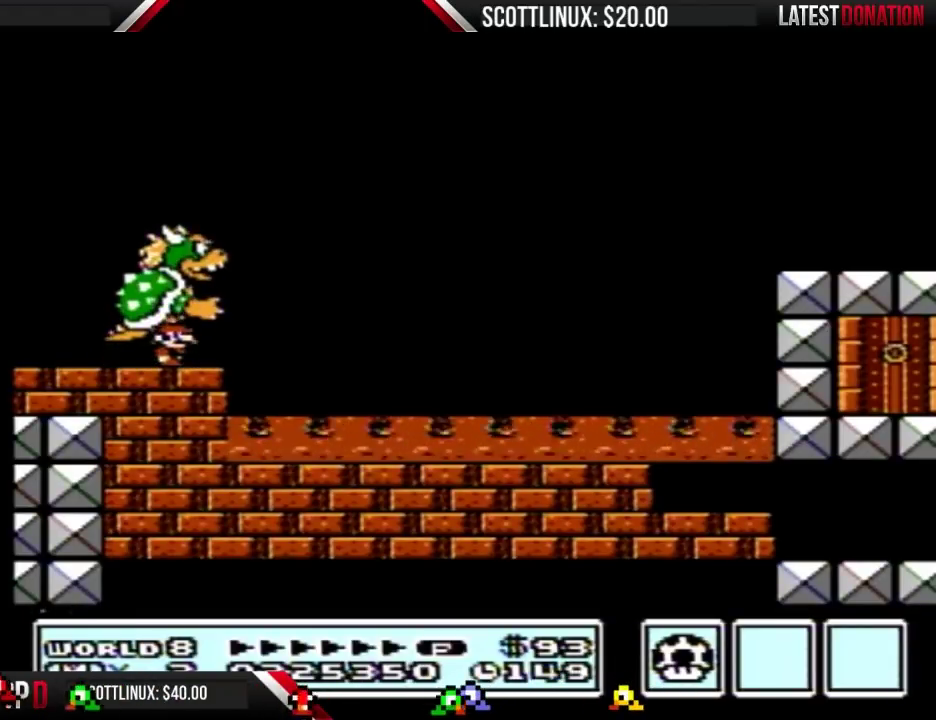
{"buttons": ["B"], "events": []}
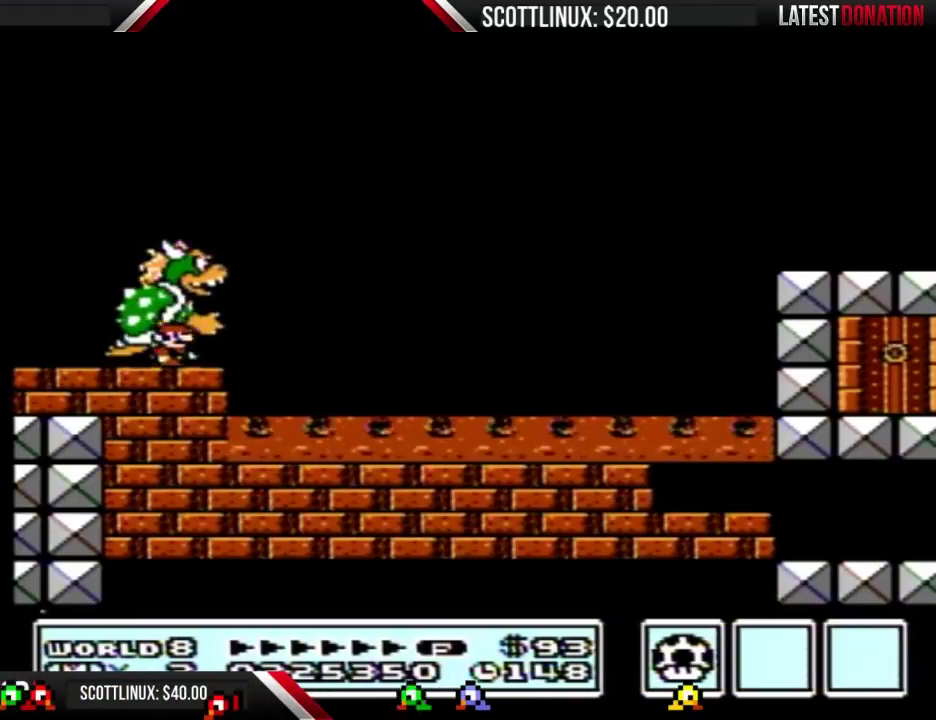
{"buttons": ["B"], "events": [[100, "DPAD_LEFT", "down"], [267, "DPAD_LEFT", "up"], [333, "DPAD_RIGHT", "down"], [433, "DPAD_RIGHT", "up"]]}
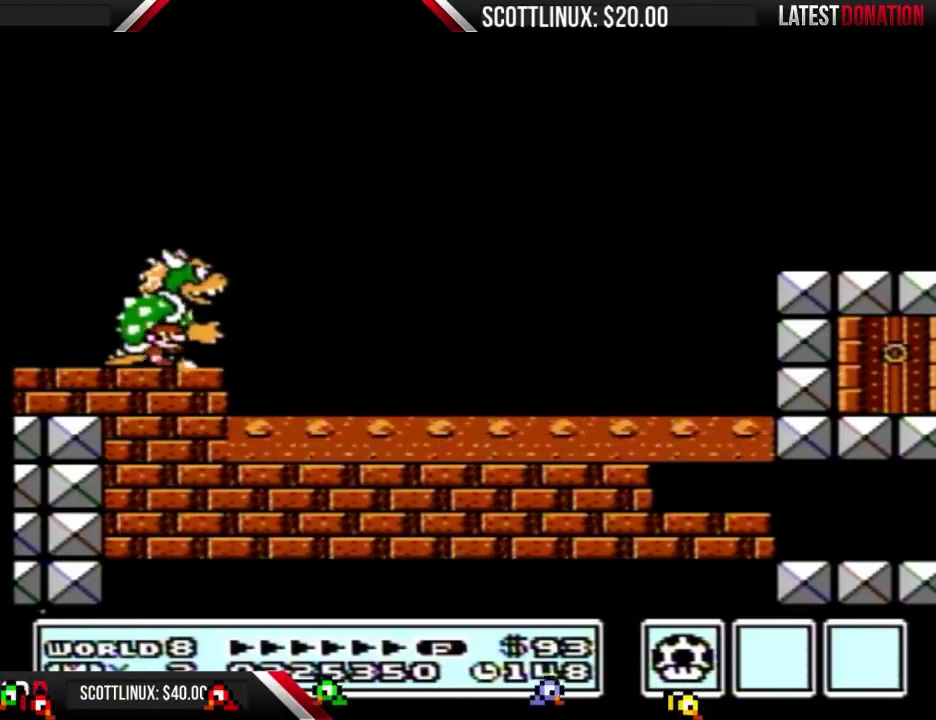
{"buttons": ["B"], "events": [[233, "DPAD_RIGHT", "down"], [300, "DPAD_RIGHT", "up"]]}
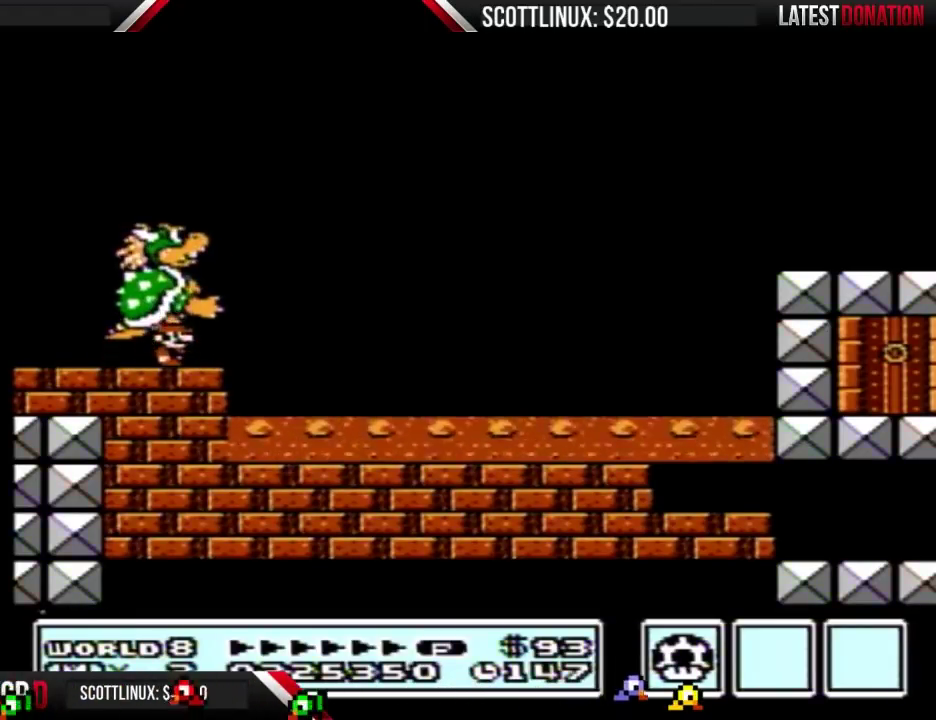
{"buttons": ["B"], "events": []}
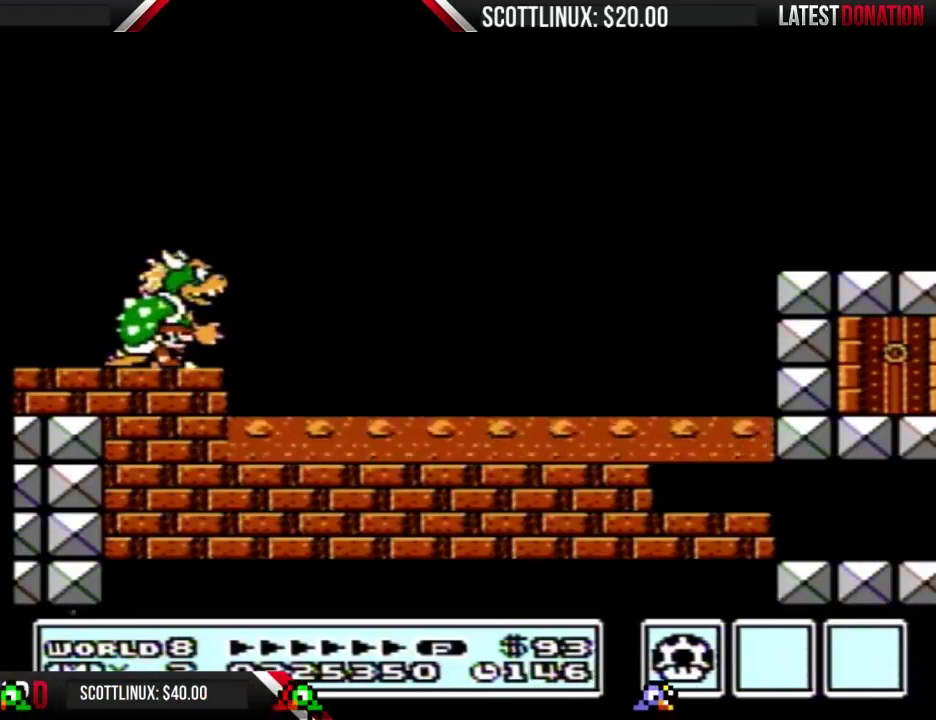
{"buttons": ["B"], "events": []}
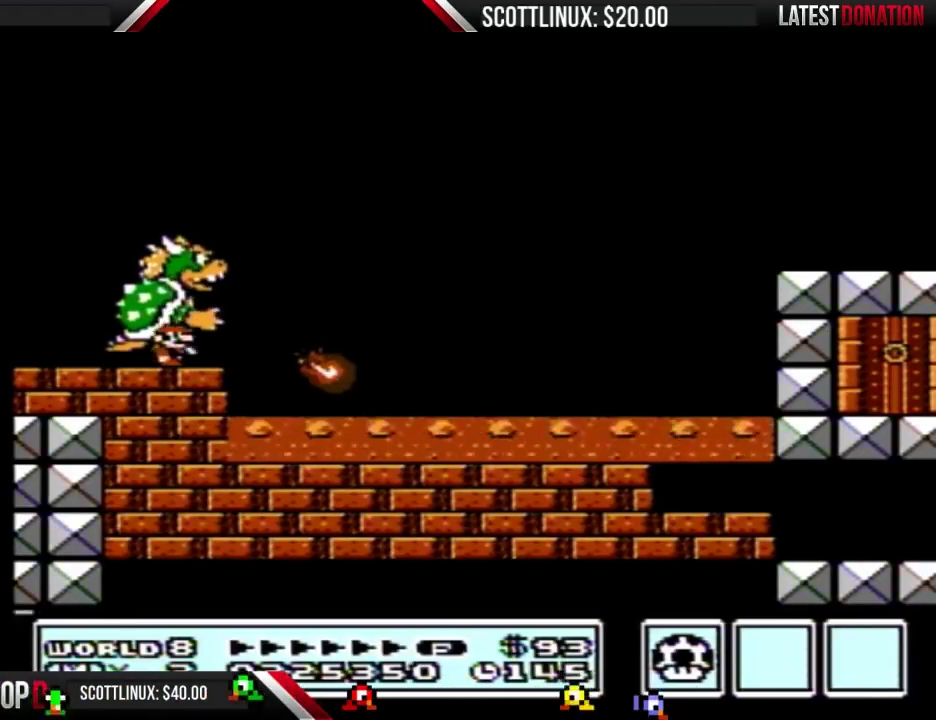
{"buttons": ["B"], "events": []}
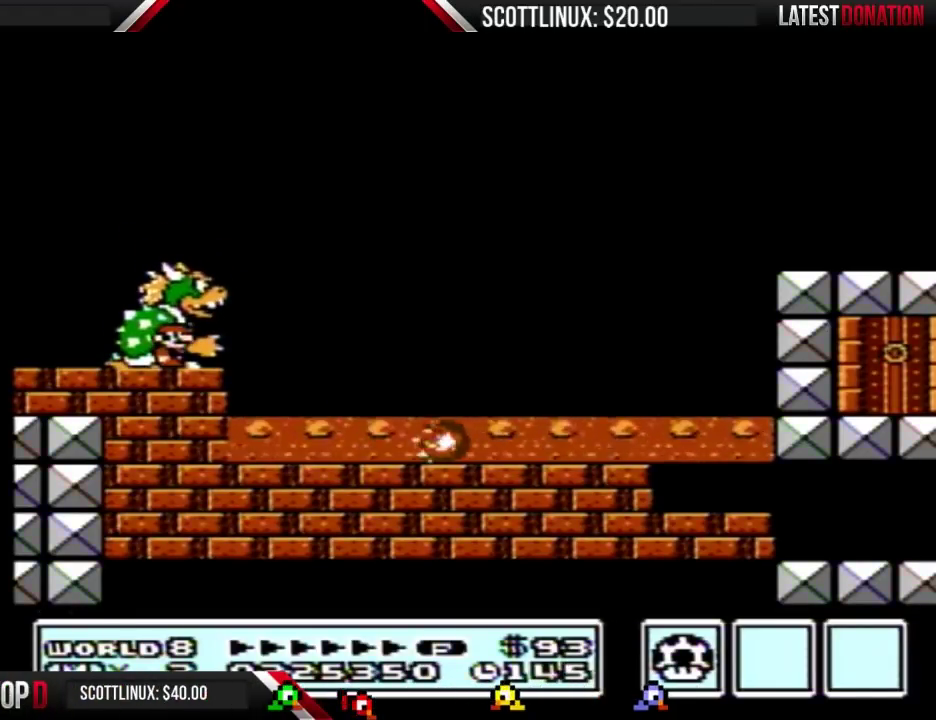
{"buttons": ["B"], "events": []}